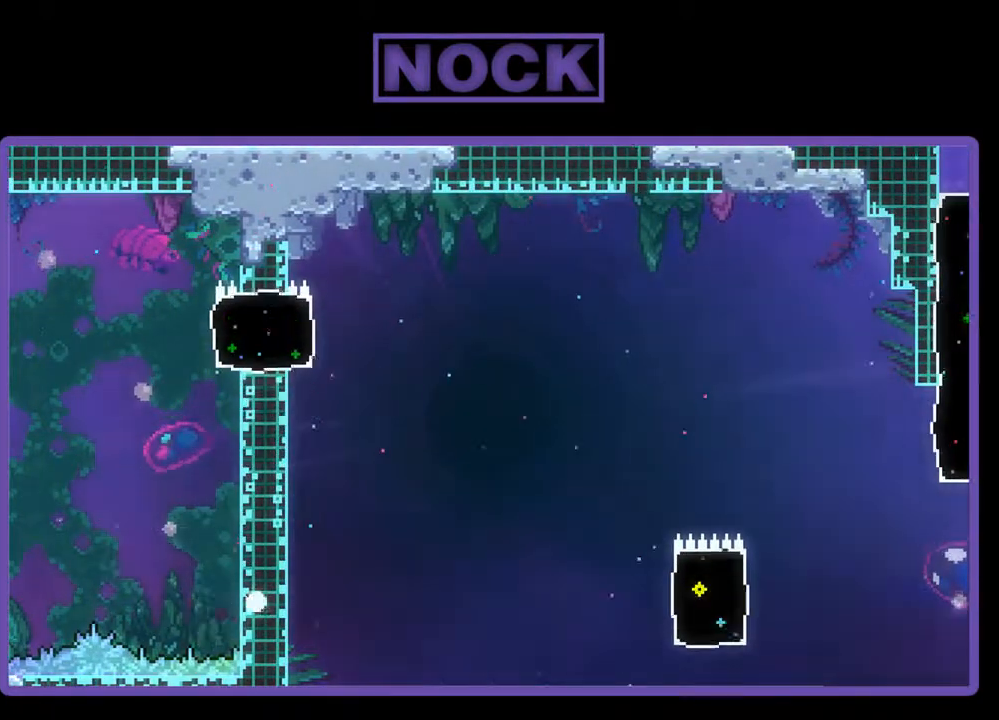
Gameplay with a controller (PlayStation layout); each line is a JSON object with the inputs held at the frame after it. "events" lists button and stick changes between this image and that frame as [ms after this image, input, new state], when the widget could be followed in between. Not read: left_stick right_stick.
{"buttons": [], "events": []}
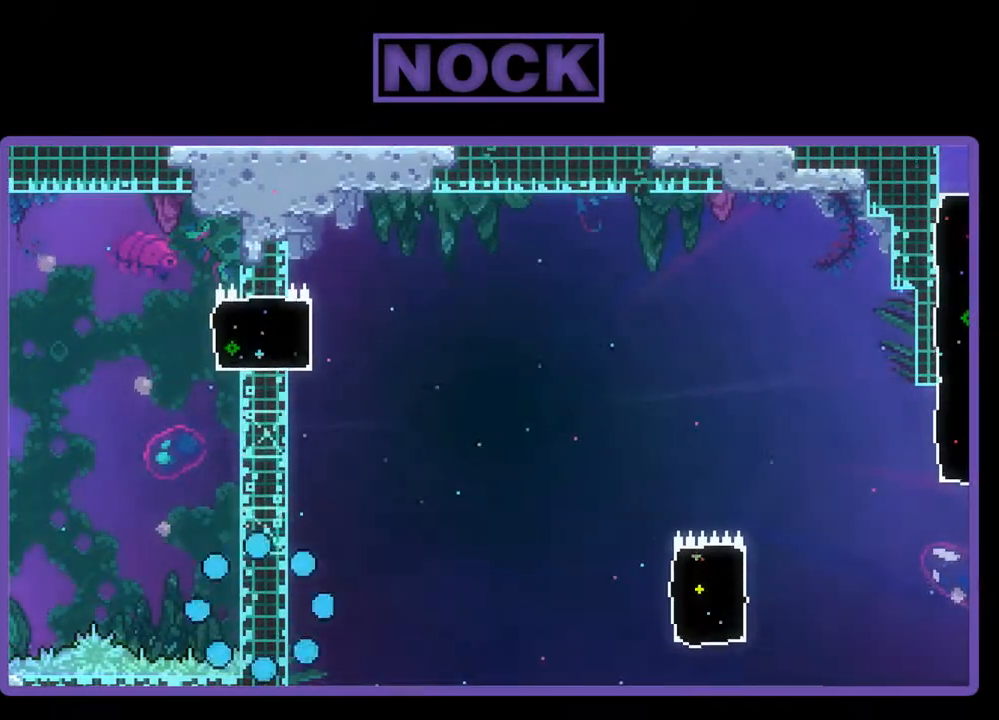
{"buttons": [], "events": []}
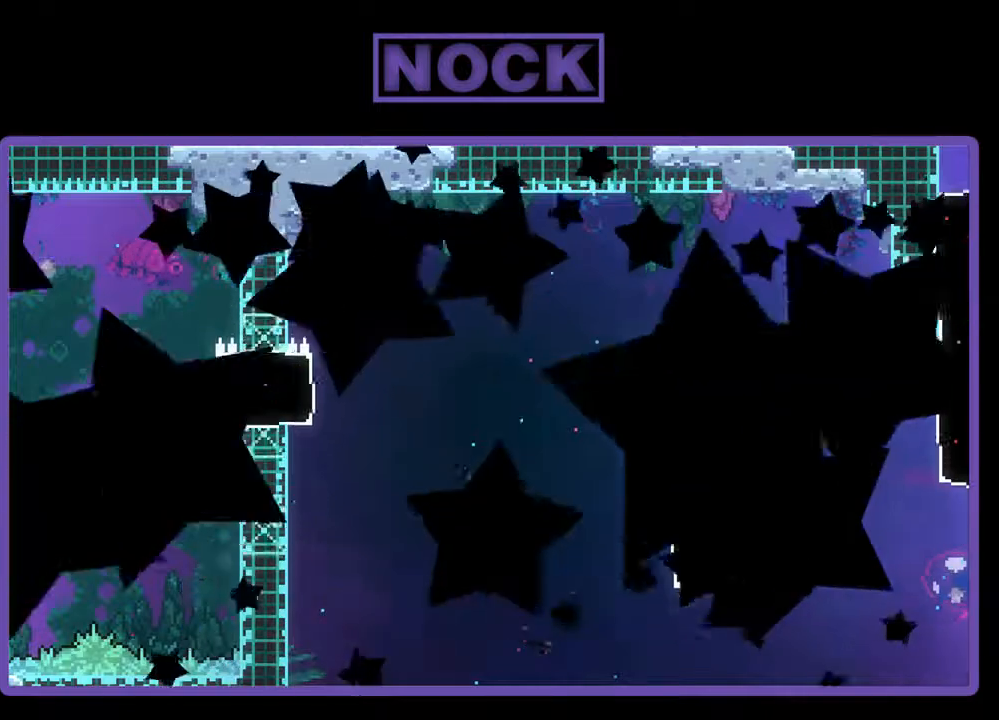
{"buttons": ["R2"], "events": [[433, "R2", "down"]]}
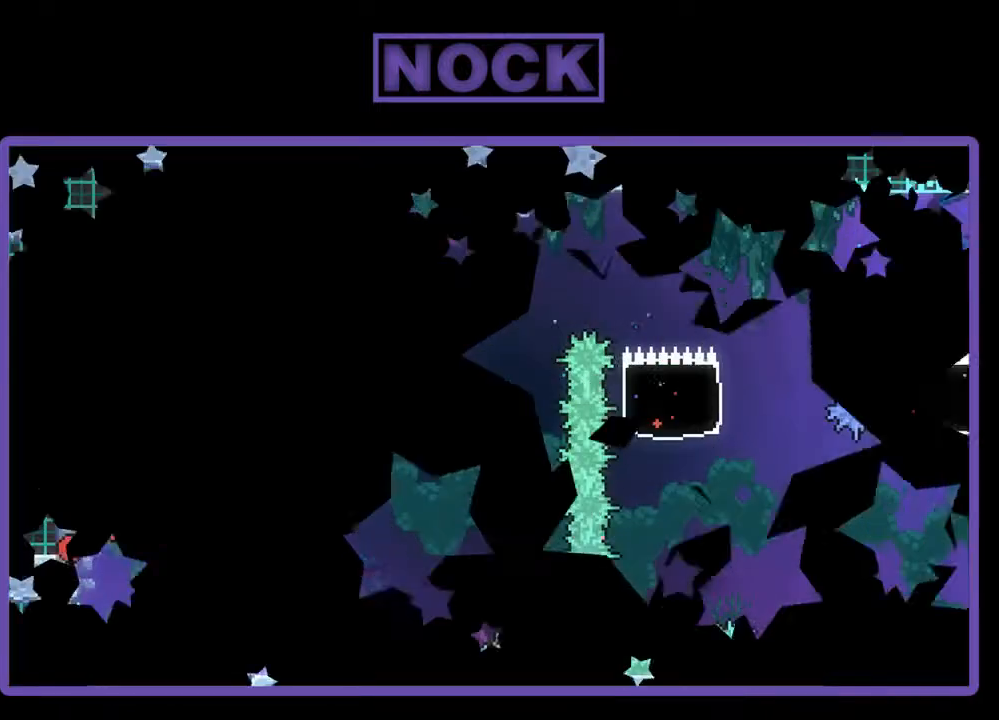
{"buttons": ["R2"], "events": []}
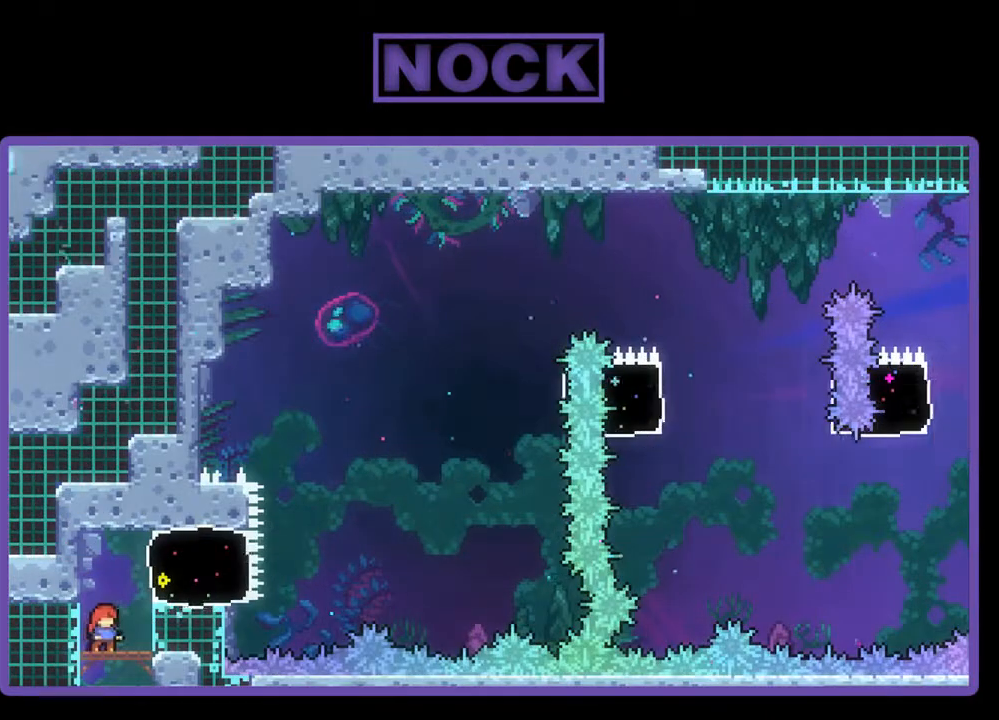
{"buttons": ["R2"], "events": []}
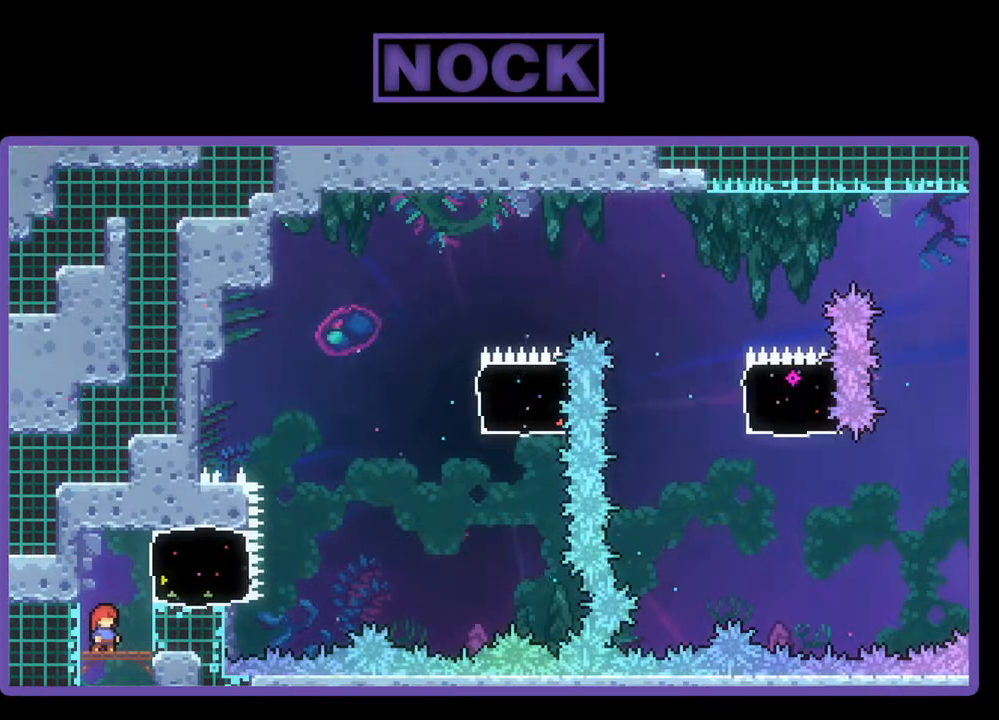
{"buttons": ["R2", "DPAD_RIGHT"], "events": [[67, "CROSS", "down"], [433, "DPAD_RIGHT", "down"], [467, "CROSS", "up"]]}
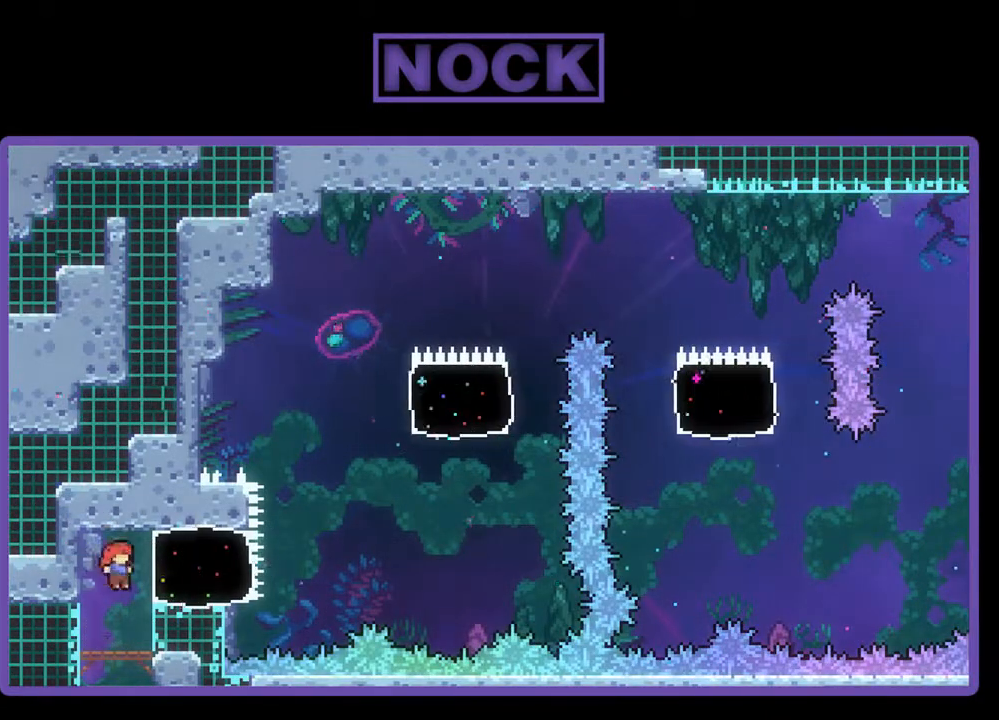
{"buttons": ["CROSS", "R2", "DPAD_RIGHT"], "events": [[67, "CIRCLE", "down"], [200, "CIRCLE", "up"], [267, "CROSS", "down"]]}
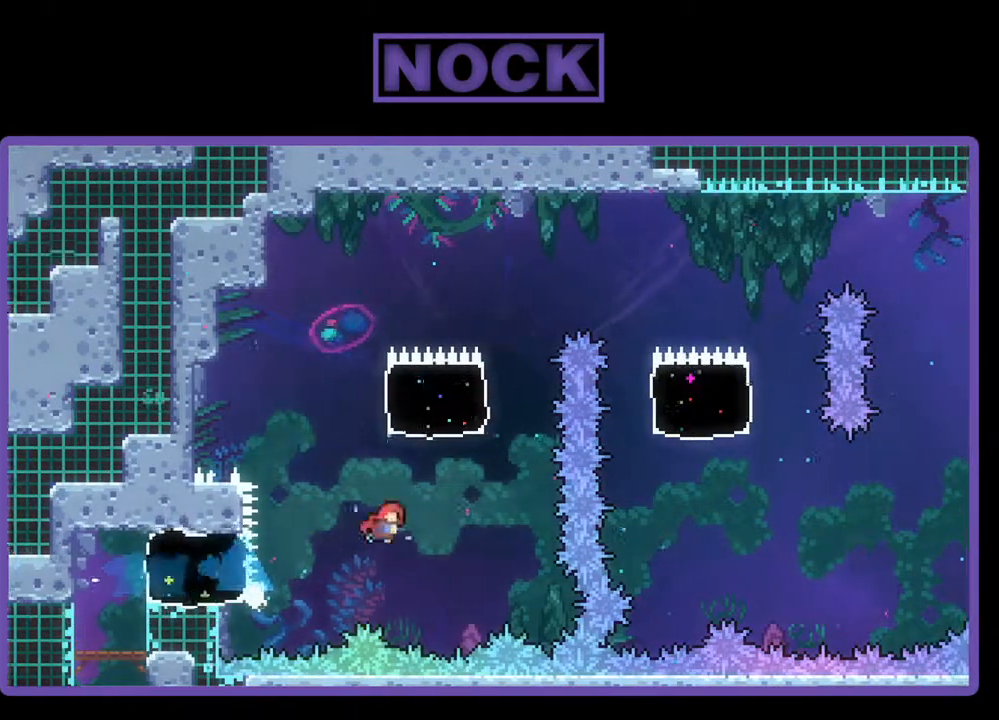
{"buttons": ["CIRCLE", "R2", "DPAD_UP", "DPAD_RIGHT"], "events": [[33, "CROSS", "up"], [33, "DPAD_UP", "down"], [133, "CIRCLE", "down"], [167, "DPAD_RIGHT", "up"], [500, "DPAD_RIGHT", "down"]]}
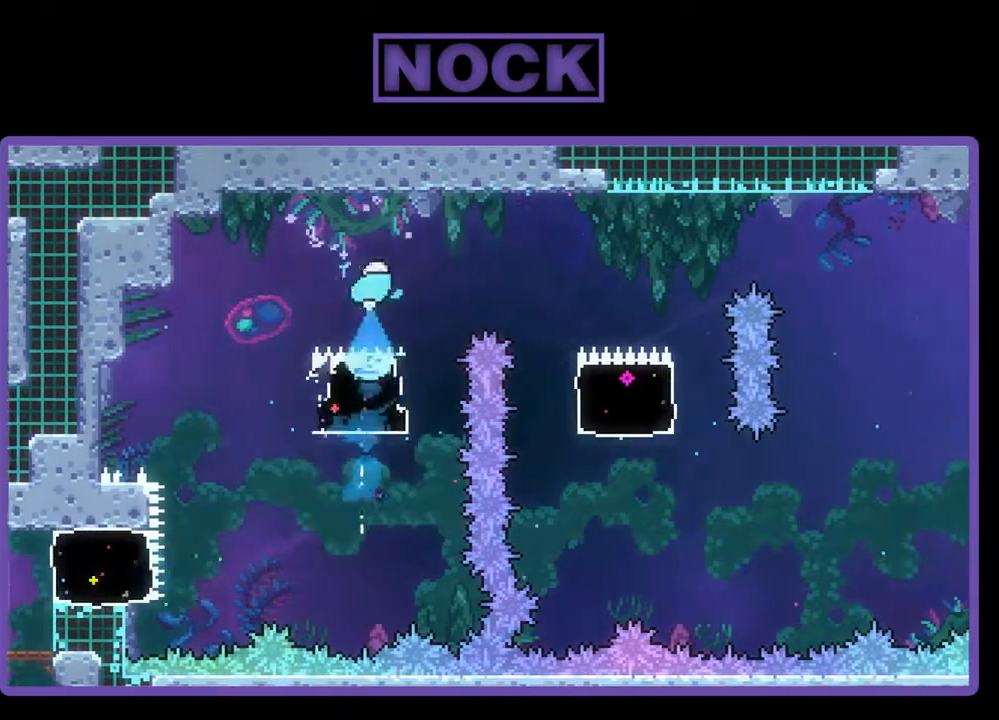
{"buttons": ["CIRCLE", "R2", "DPAD_RIGHT"], "events": [[100, "DPAD_UP", "up"]]}
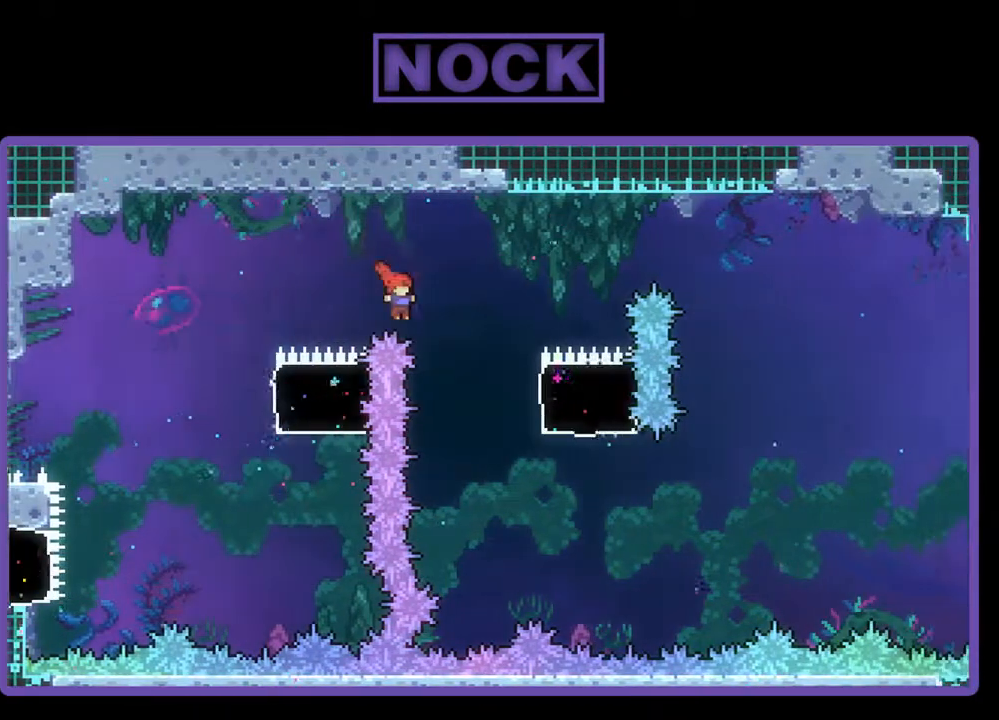
{"buttons": ["R2", "DPAD_UP"], "events": [[133, "DPAD_UP", "down"], [200, "DPAD_RIGHT", "up"], [200, "DPAD_UP", "up"], [233, "DPAD_LEFT", "down"], [333, "CIRCLE", "up"], [467, "DPAD_UP", "down"], [500, "DPAD_LEFT", "up"]]}
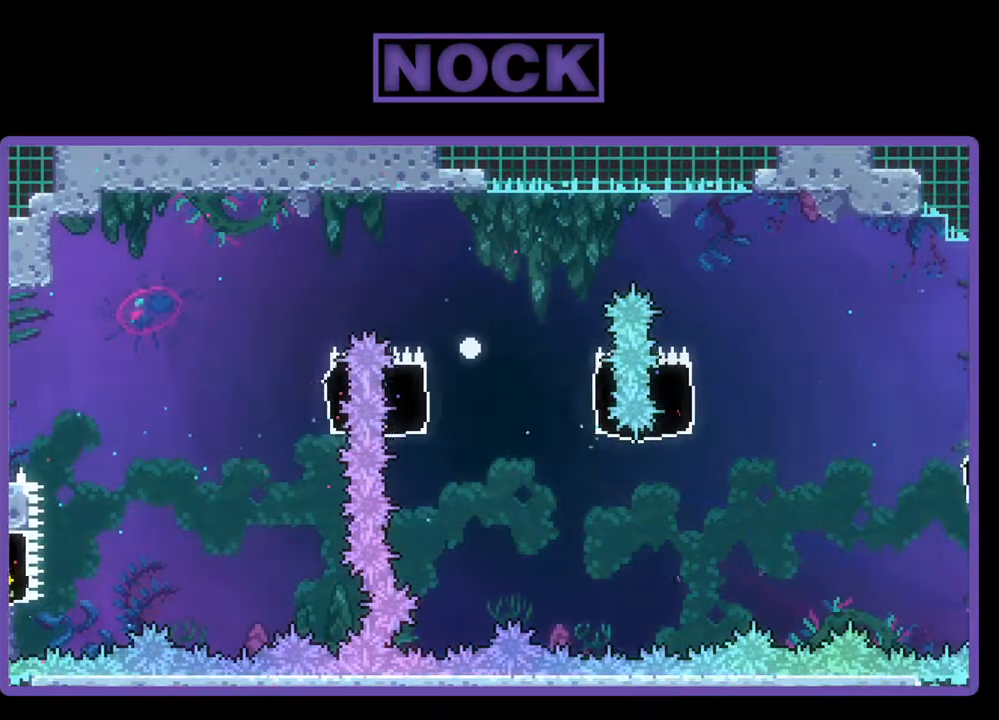
{"buttons": [], "events": [[33, "DPAD_UP", "up"], [67, "R2", "up"]]}
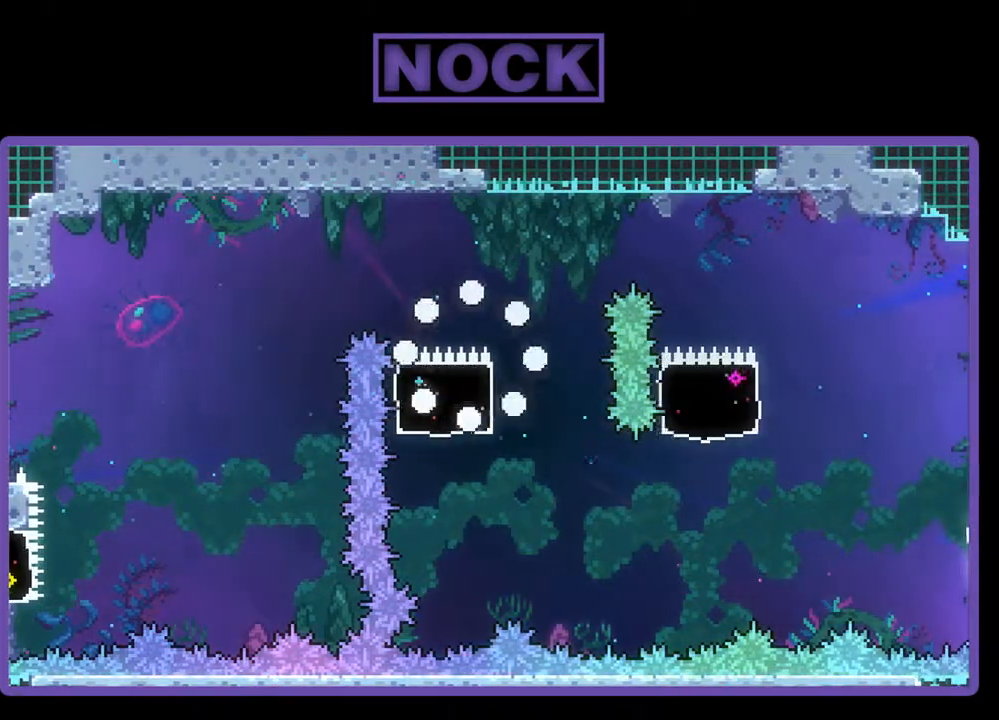
{"buttons": [], "events": []}
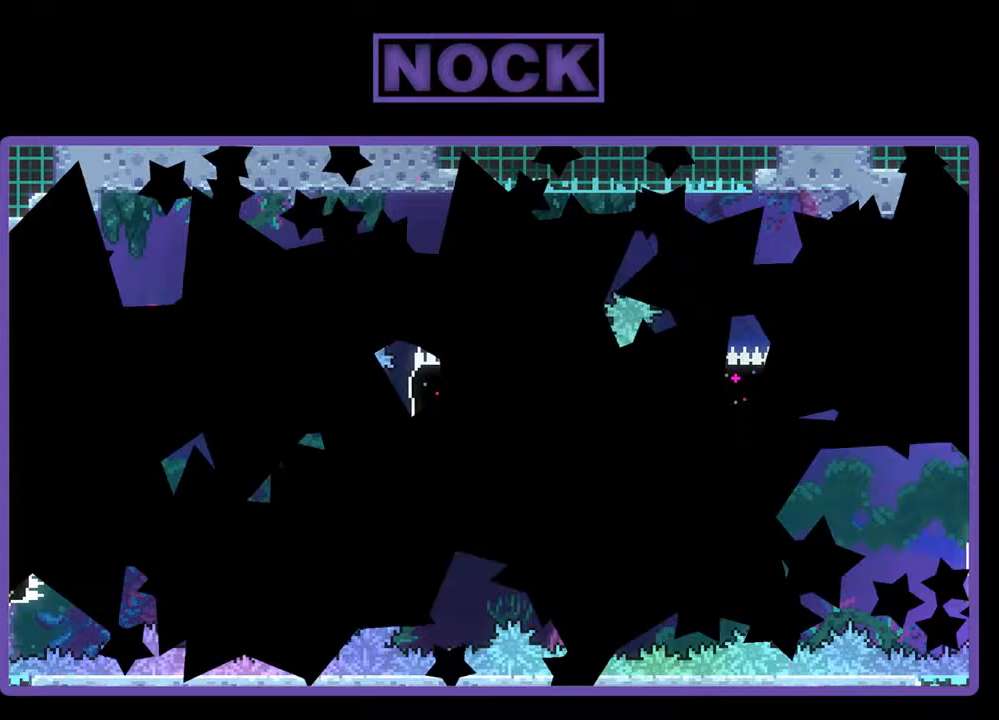
{"buttons": ["R2"], "events": [[33, "R2", "down"]]}
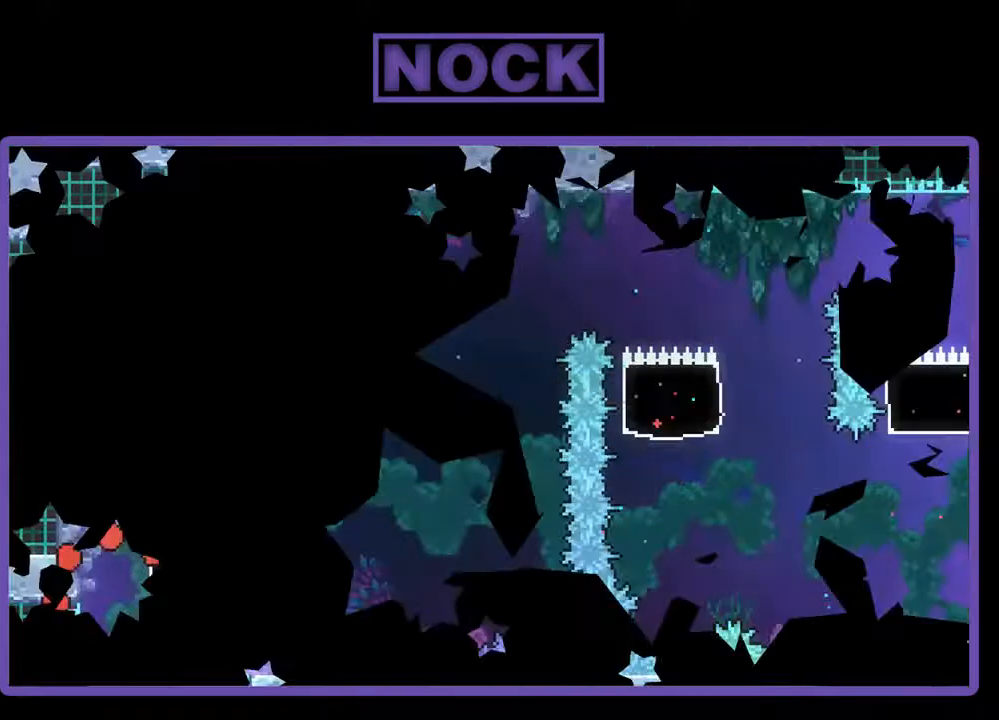
{"buttons": ["R2"], "events": []}
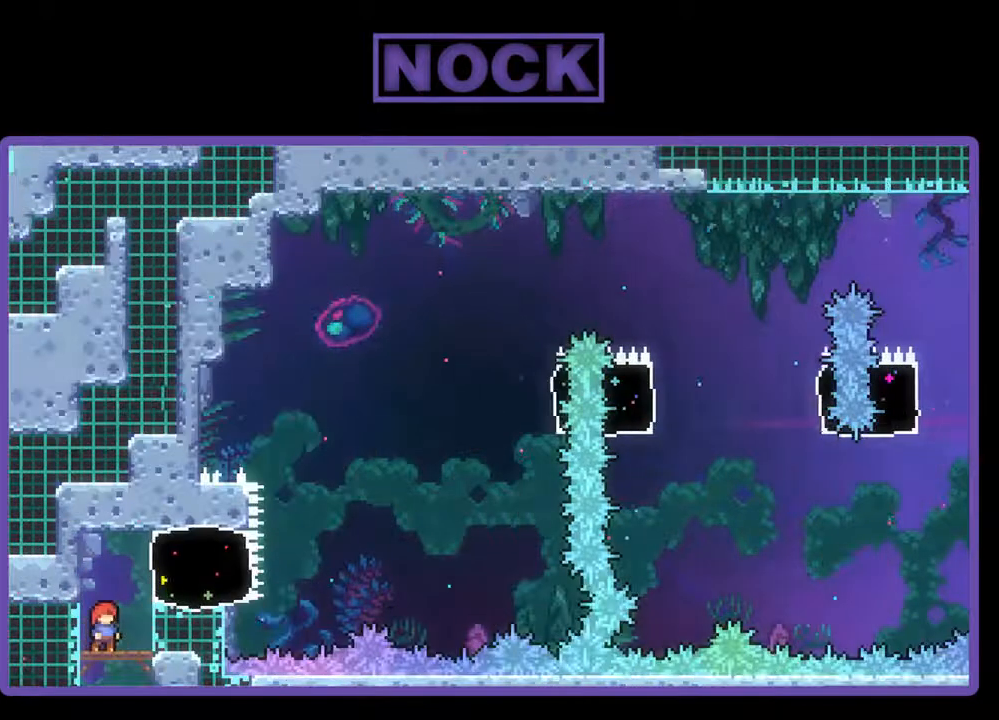
{"buttons": ["R2"], "events": []}
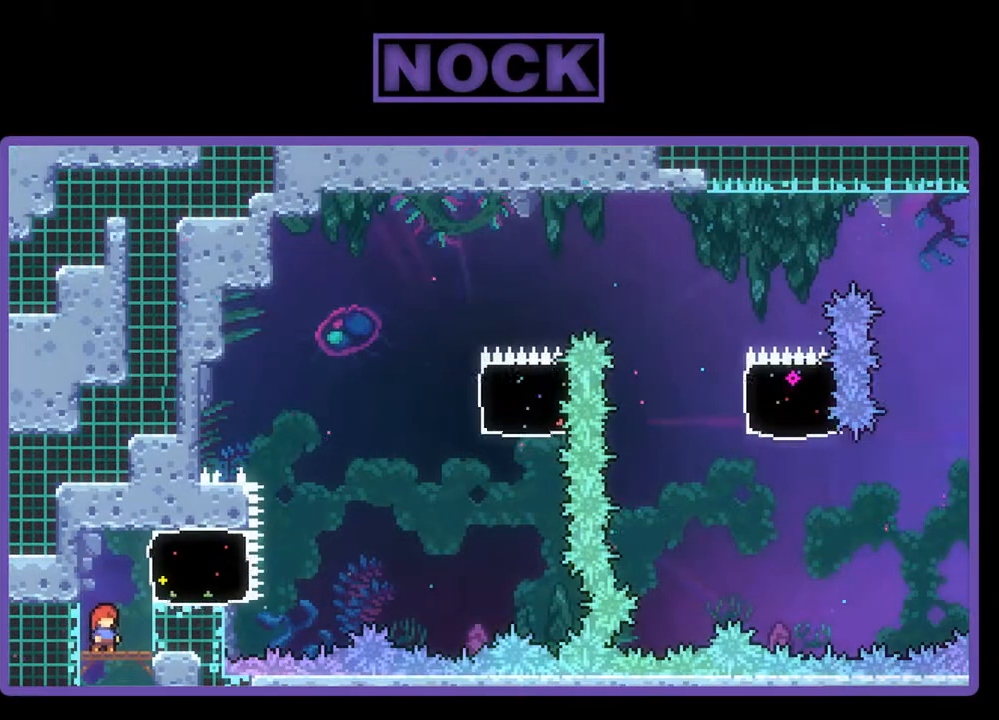
{"buttons": ["CROSS", "R2"], "events": [[300, "CROSS", "down"]]}
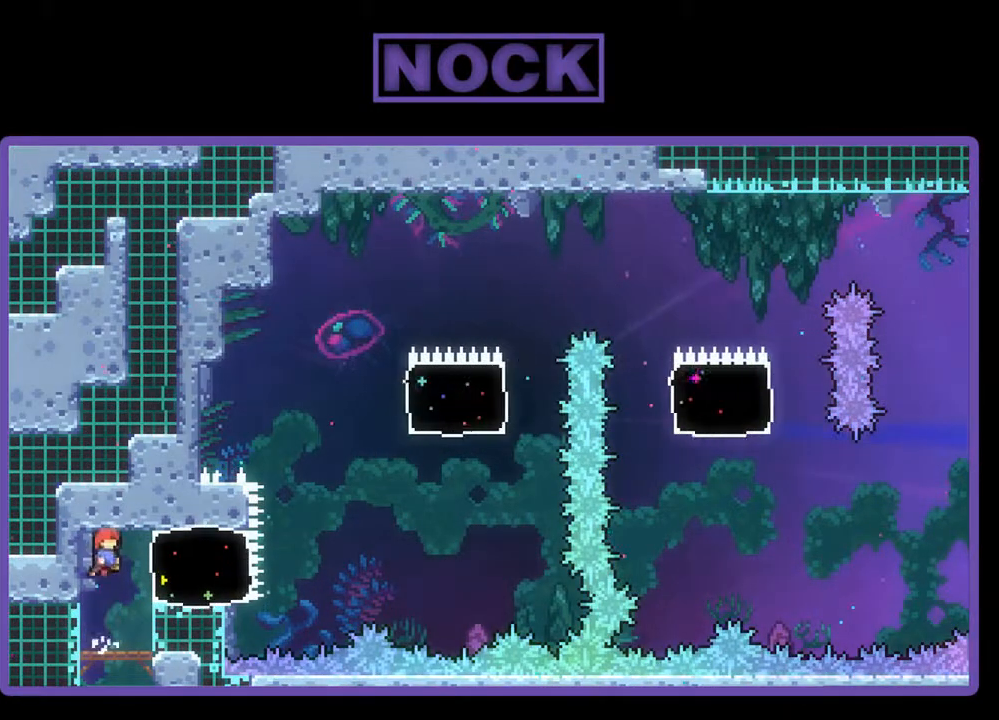
{"buttons": ["CROSS", "R2", "DPAD_RIGHT"], "events": [[67, "CROSS", "up"], [67, "DPAD_RIGHT", "down"], [167, "CIRCLE", "down"], [233, "CIRCLE", "up"], [333, "CROSS", "down"]]}
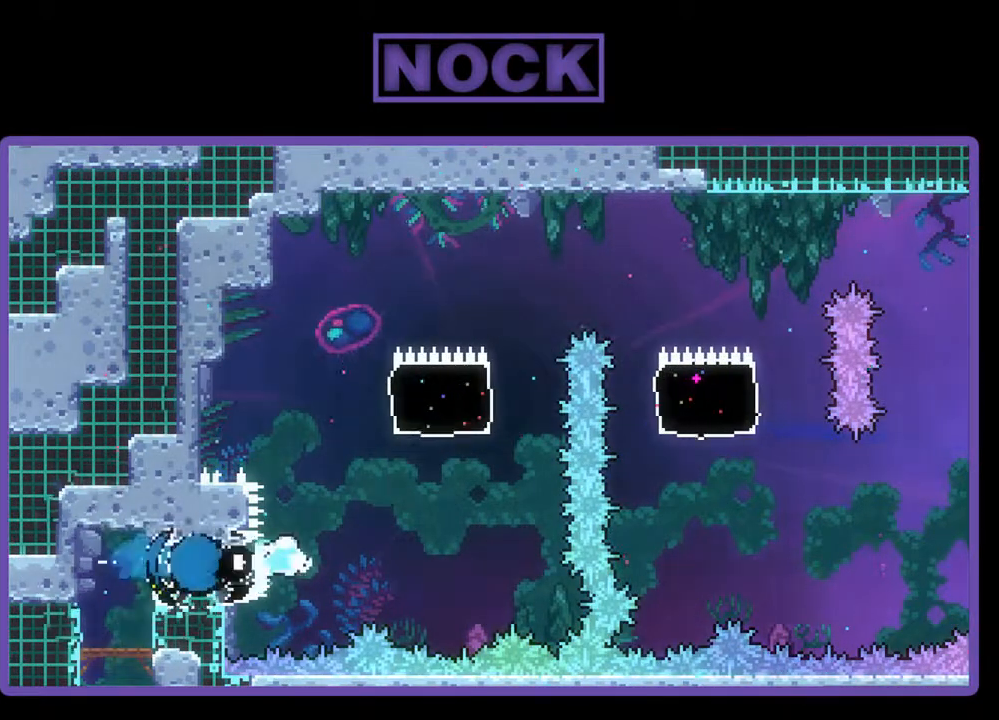
{"buttons": ["CIRCLE", "R2", "DPAD_UP"], "events": [[167, "DPAD_UP", "down"], [200, "CROSS", "up"], [233, "DPAD_RIGHT", "up"], [267, "CIRCLE", "down"]]}
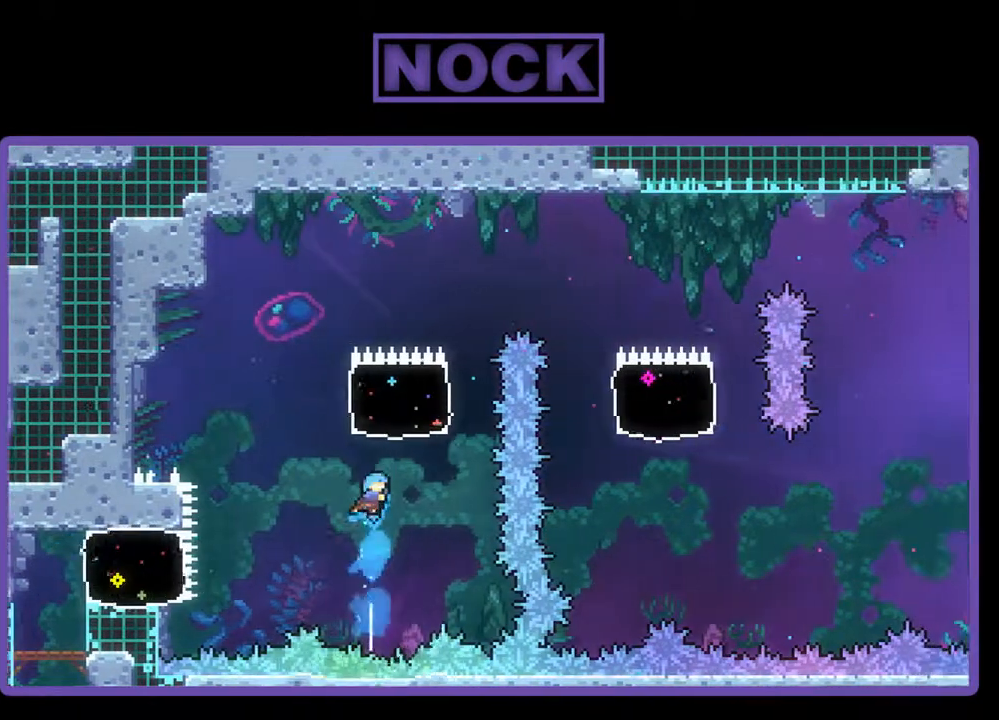
{"buttons": [], "events": [[133, "CIRCLE", "up"], [133, "DPAD_UP", "up"], [133, "R2", "up"], [200, "DPAD_UP", "down"], [233, "DPAD_RIGHT", "down"], [367, "DPAD_UP", "up"], [433, "DPAD_RIGHT", "up"]]}
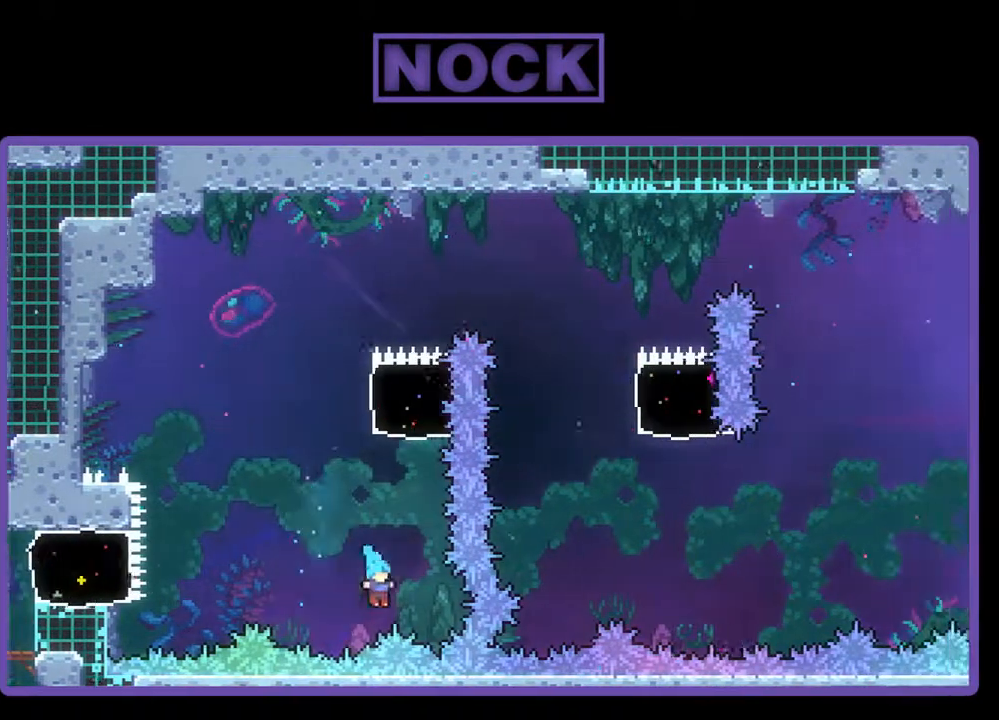
{"buttons": [], "events": []}
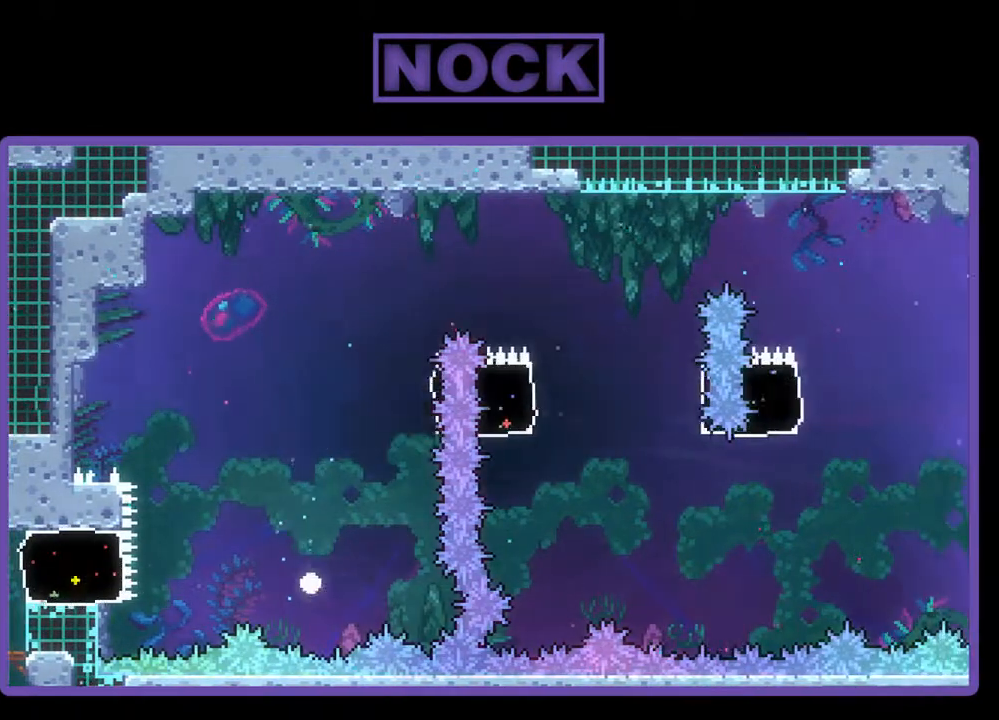
{"buttons": ["R2"], "events": [[500, "R2", "down"]]}
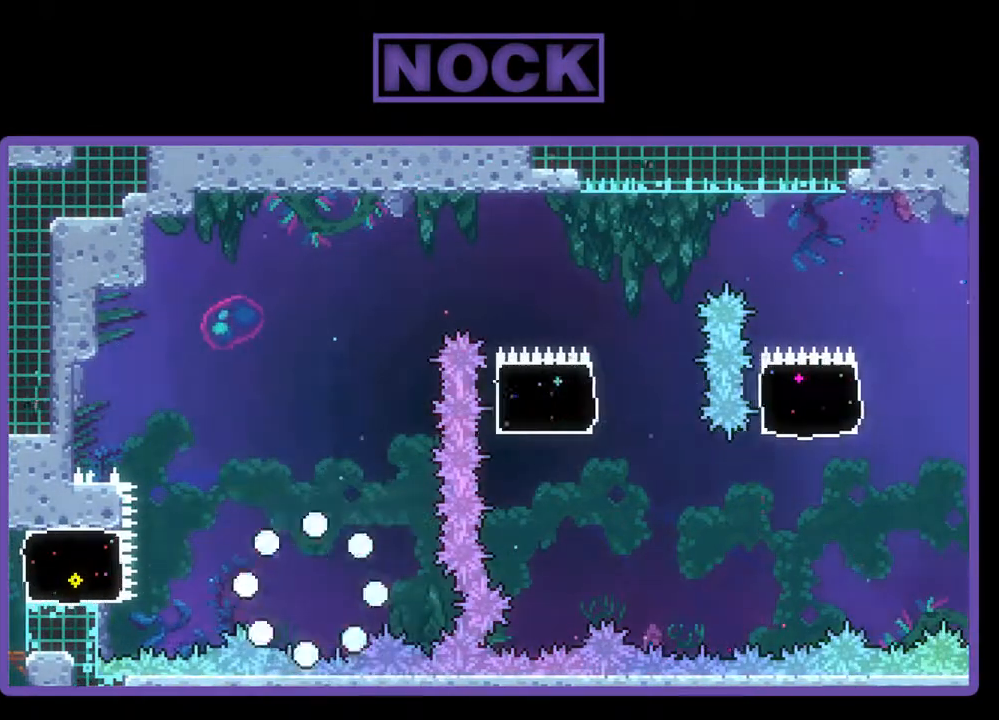
{"buttons": ["R2"], "events": []}
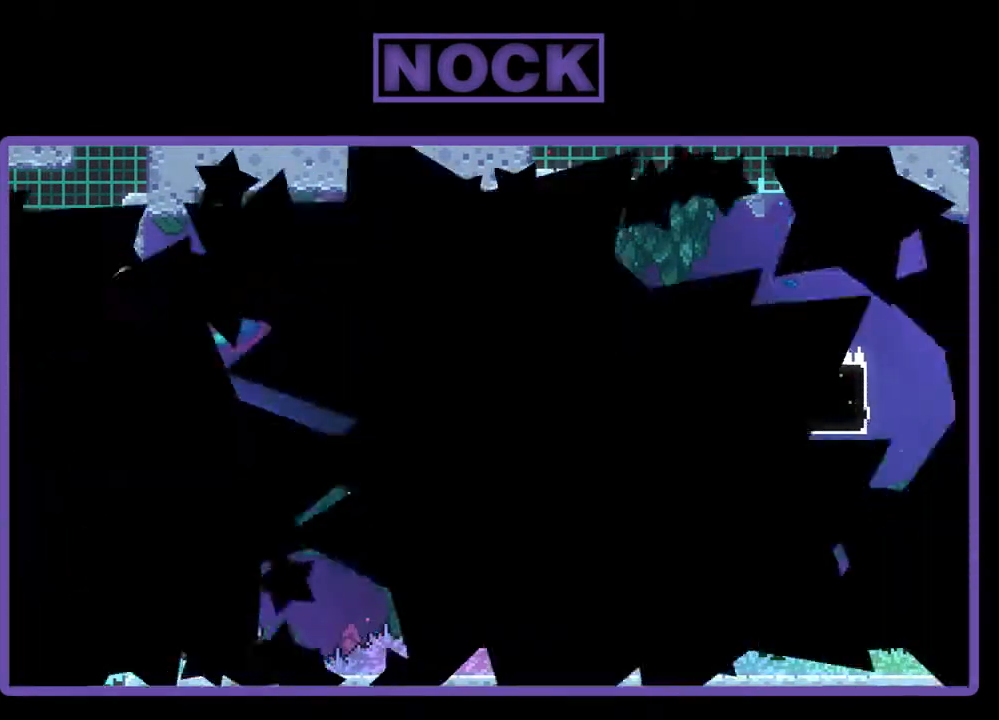
{"buttons": ["R2"], "events": []}
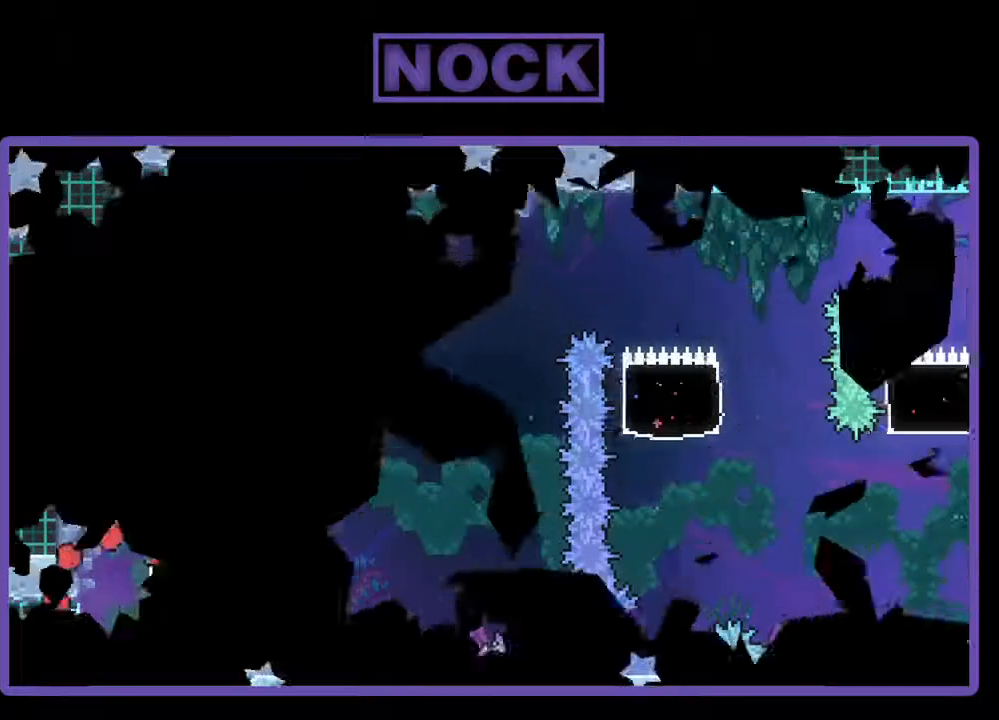
{"buttons": ["R2"], "events": []}
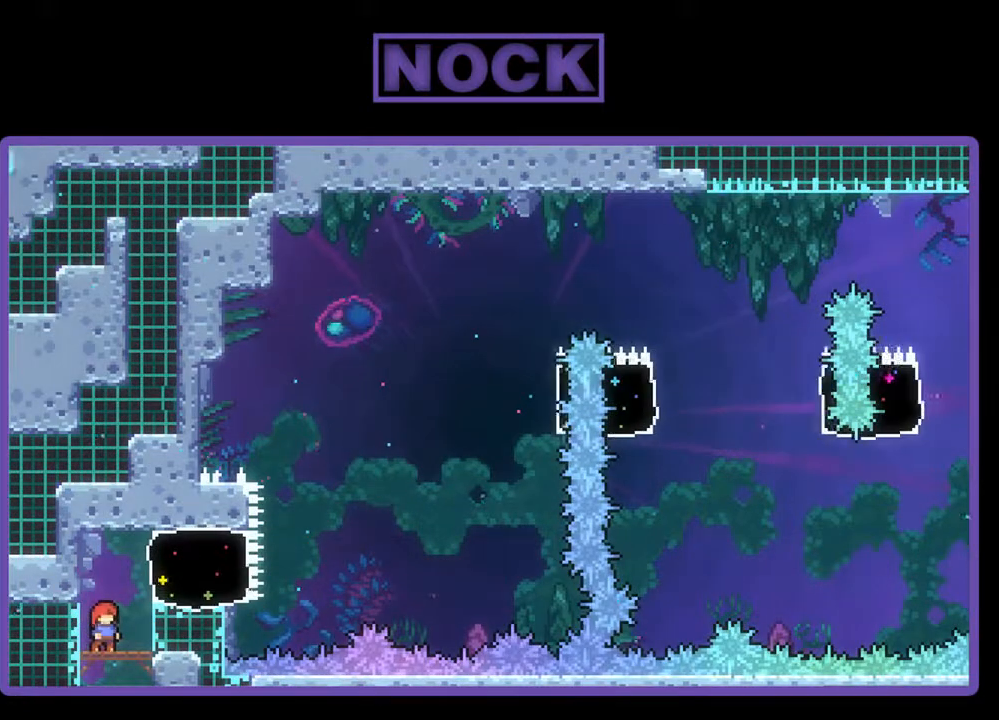
{"buttons": ["R2"], "events": []}
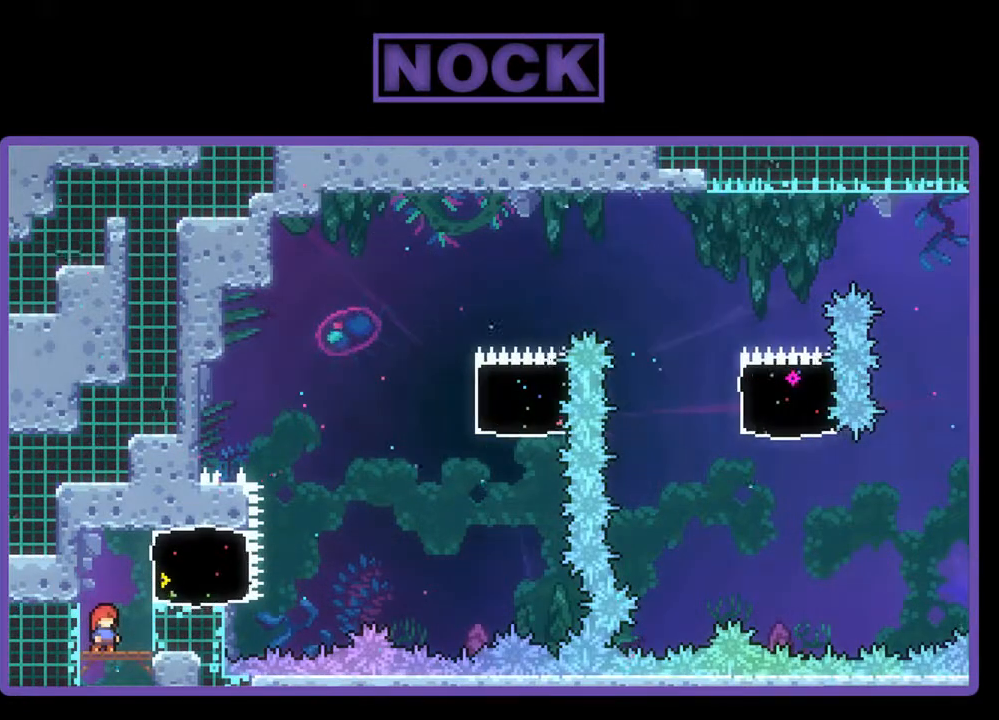
{"buttons": ["CROSS", "R2"], "events": [[467, "CROSS", "down"]]}
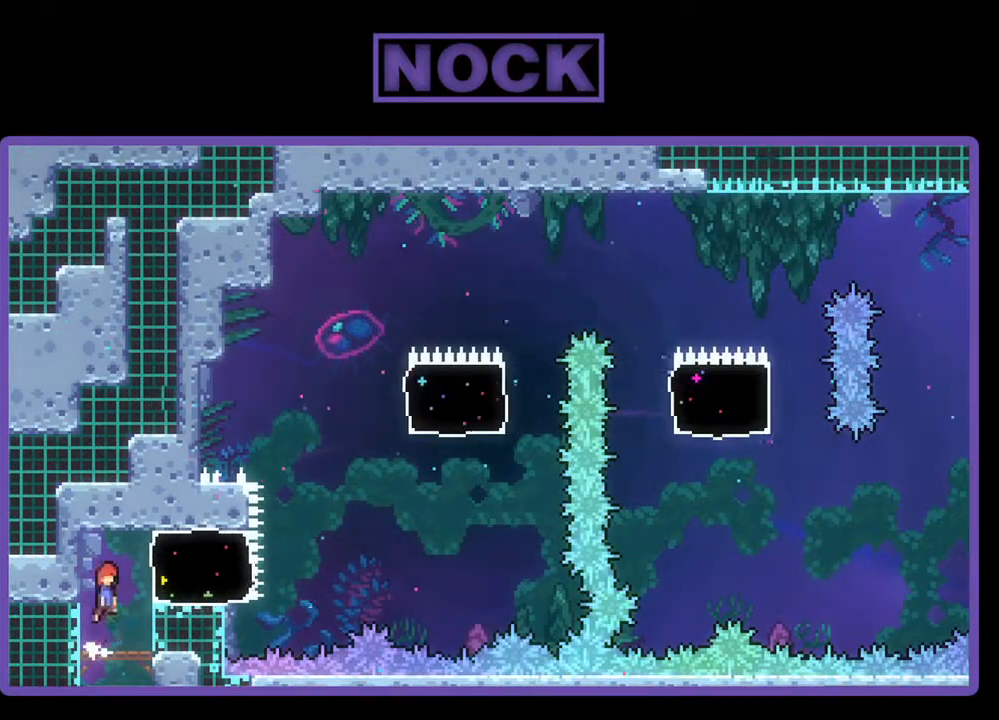
{"buttons": ["CROSS", "R2", "DPAD_RIGHT"], "events": [[233, "CROSS", "up"], [233, "DPAD_RIGHT", "down"], [333, "CIRCLE", "down"], [433, "CIRCLE", "up"], [500, "CROSS", "down"]]}
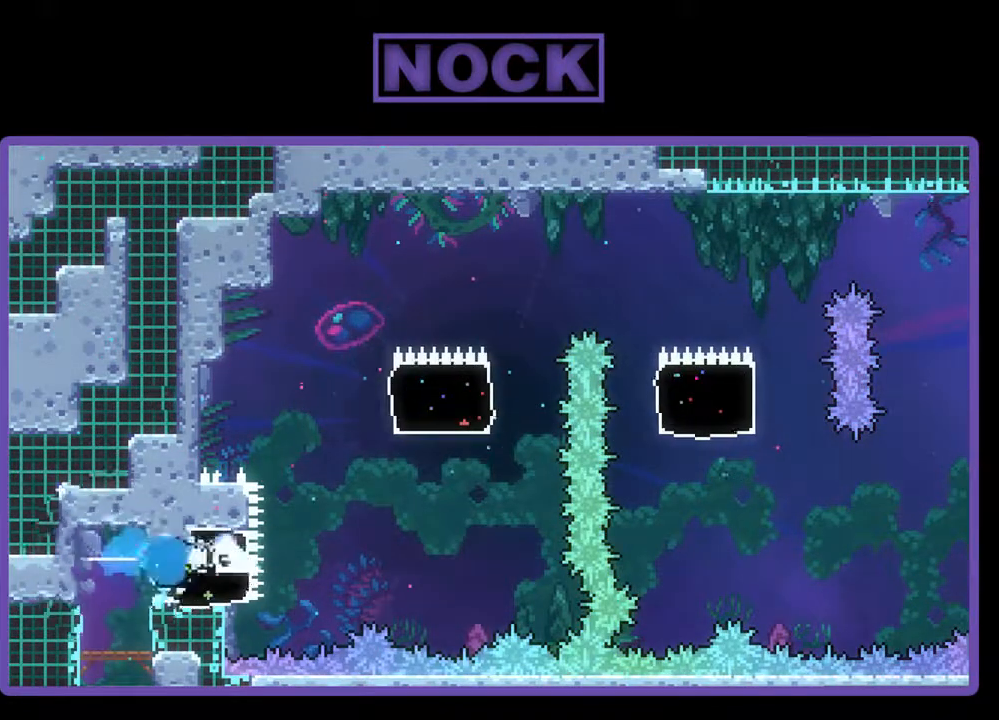
{"buttons": ["CIRCLE", "R2", "DPAD_UP"], "events": [[367, "DPAD_UP", "down"], [400, "CROSS", "up"], [467, "CIRCLE", "down"], [467, "DPAD_RIGHT", "up"]]}
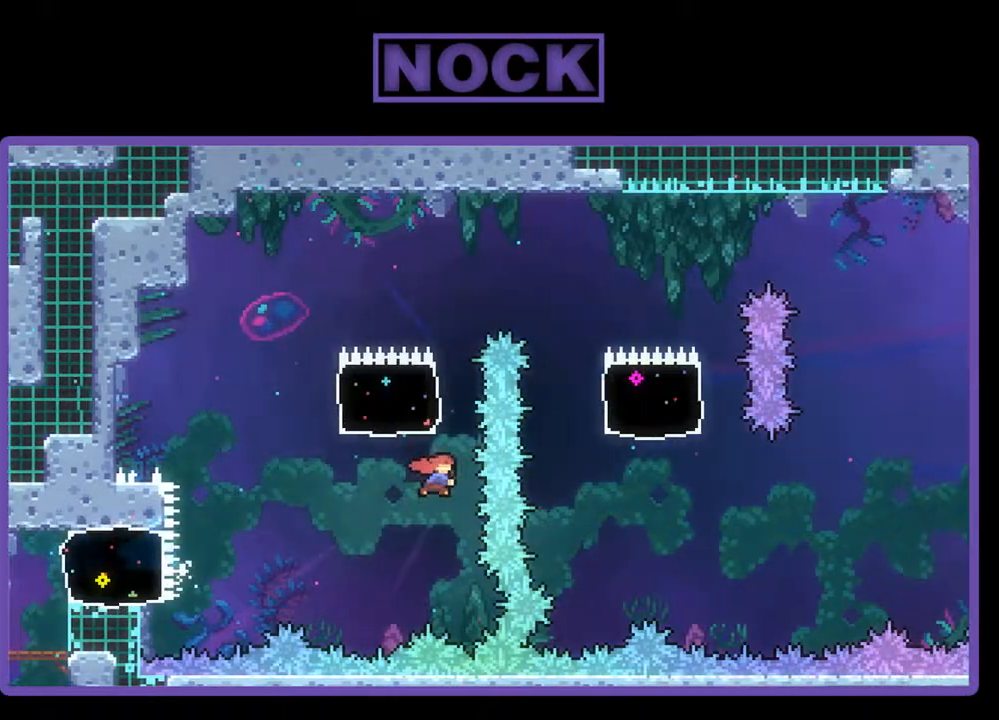
{"buttons": ["CIRCLE", "R2", "DPAD_RIGHT"], "events": [[233, "DPAD_RIGHT", "down"], [433, "DPAD_UP", "up"]]}
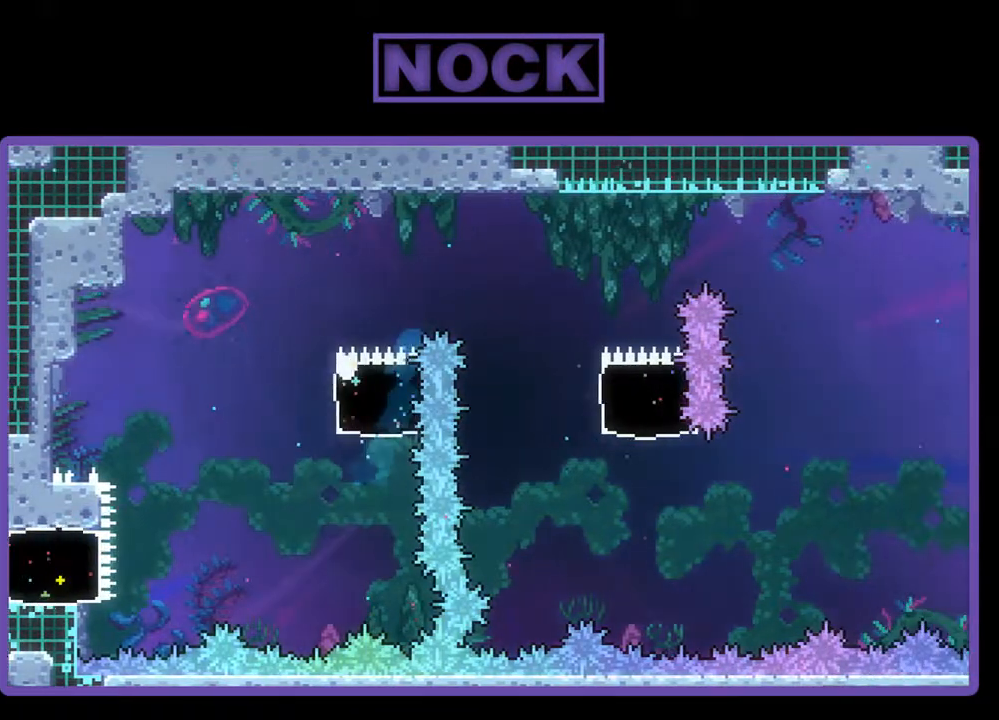
{"buttons": [], "events": [[167, "CIRCLE", "up"], [167, "DPAD_RIGHT", "up"], [200, "R2", "up"]]}